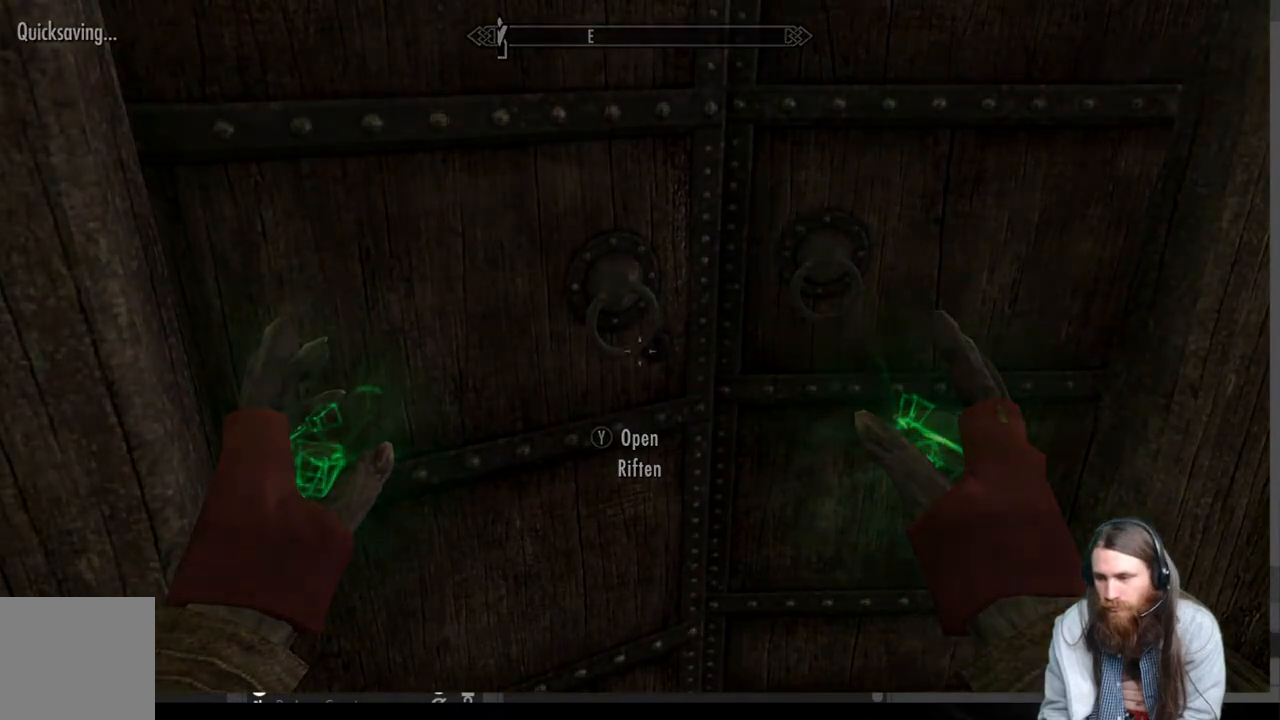
Gameplay with a controller (Xbox layout); each line is a JSON object with the inputs held at the frame after it. "events" lists button and stick changes between this image and that frame as [ms after this image, input, new state], when the widget could be followed in between. Not read: R3.
{"buttons": [], "left_stick": "center", "right_stick": "center", "events": [[83, "Y", "up"]]}
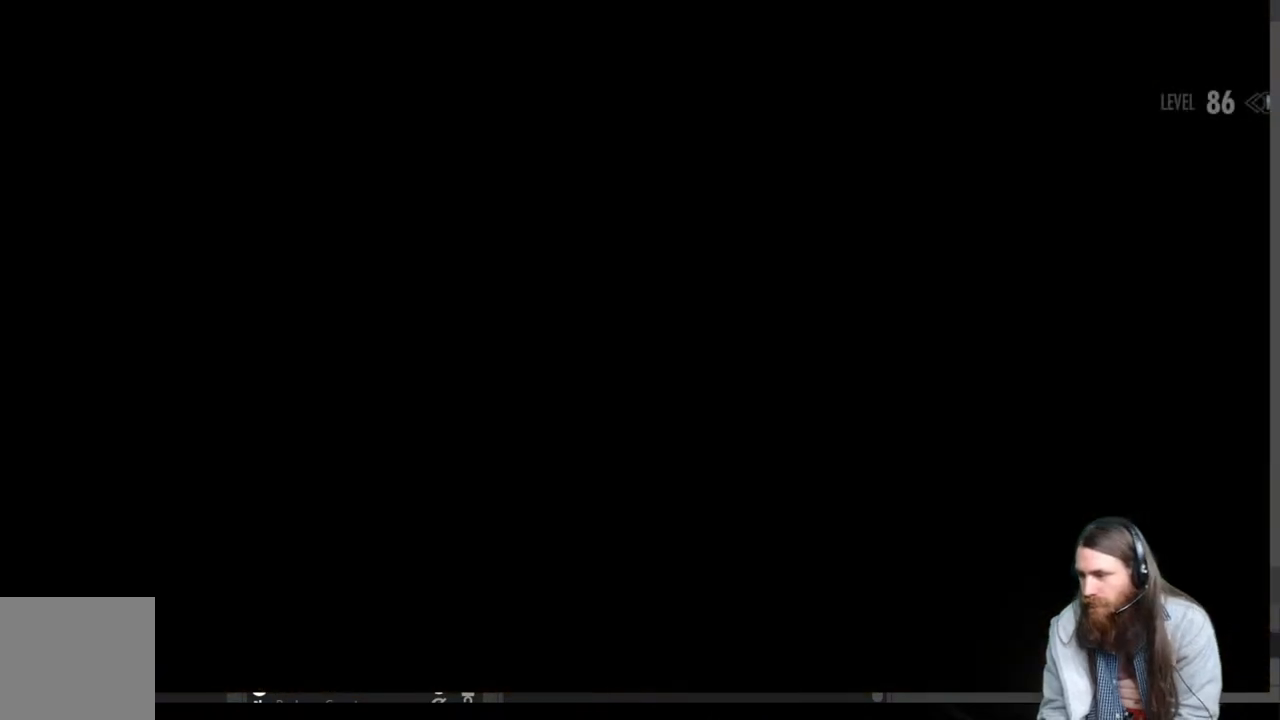
{"buttons": [], "left_stick": "center", "right_stick": "center", "events": []}
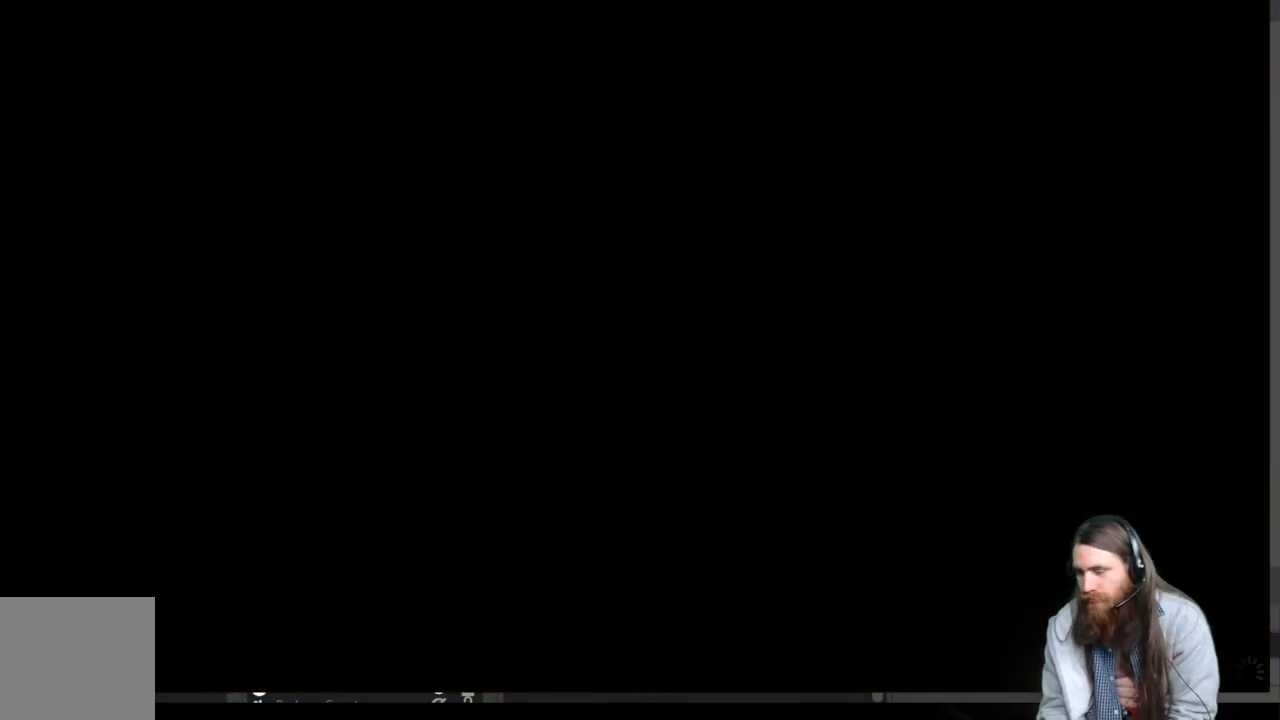
{"buttons": [], "left_stick": "center", "right_stick": "center", "events": []}
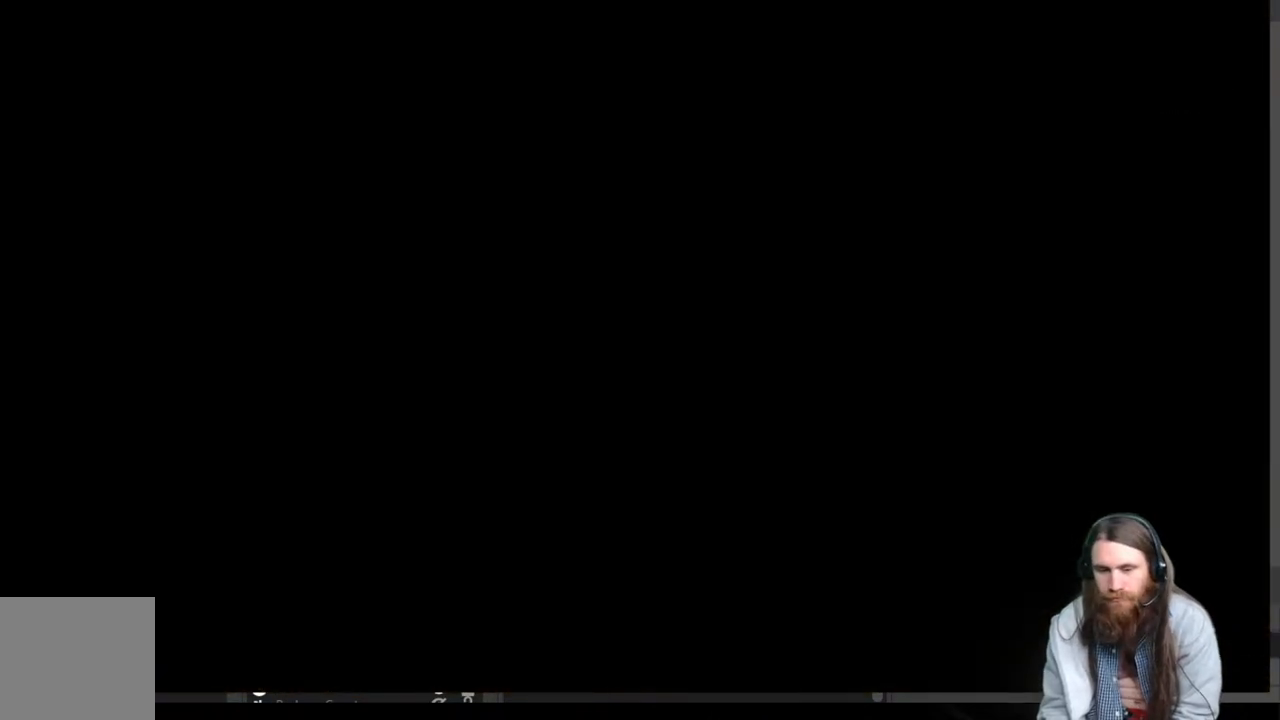
{"buttons": [], "left_stick": "center", "right_stick": "center", "events": []}
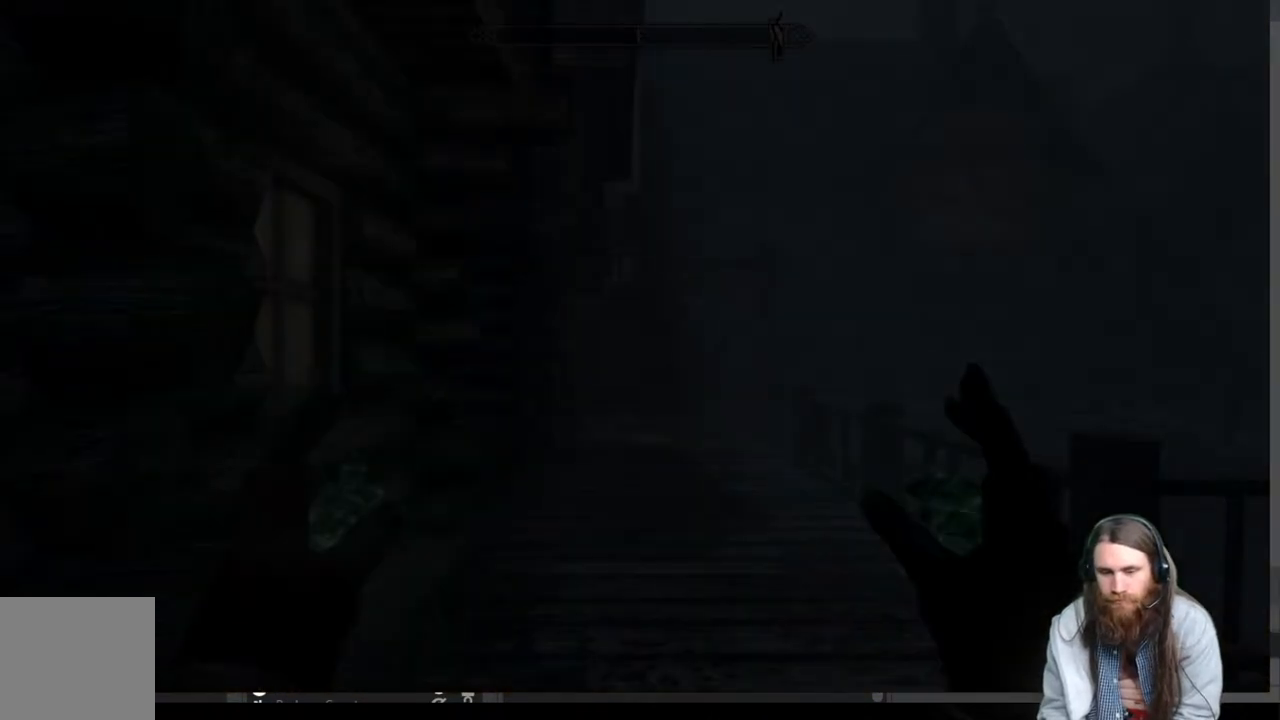
{"buttons": [], "left_stick": "center", "right_stick": "center", "events": []}
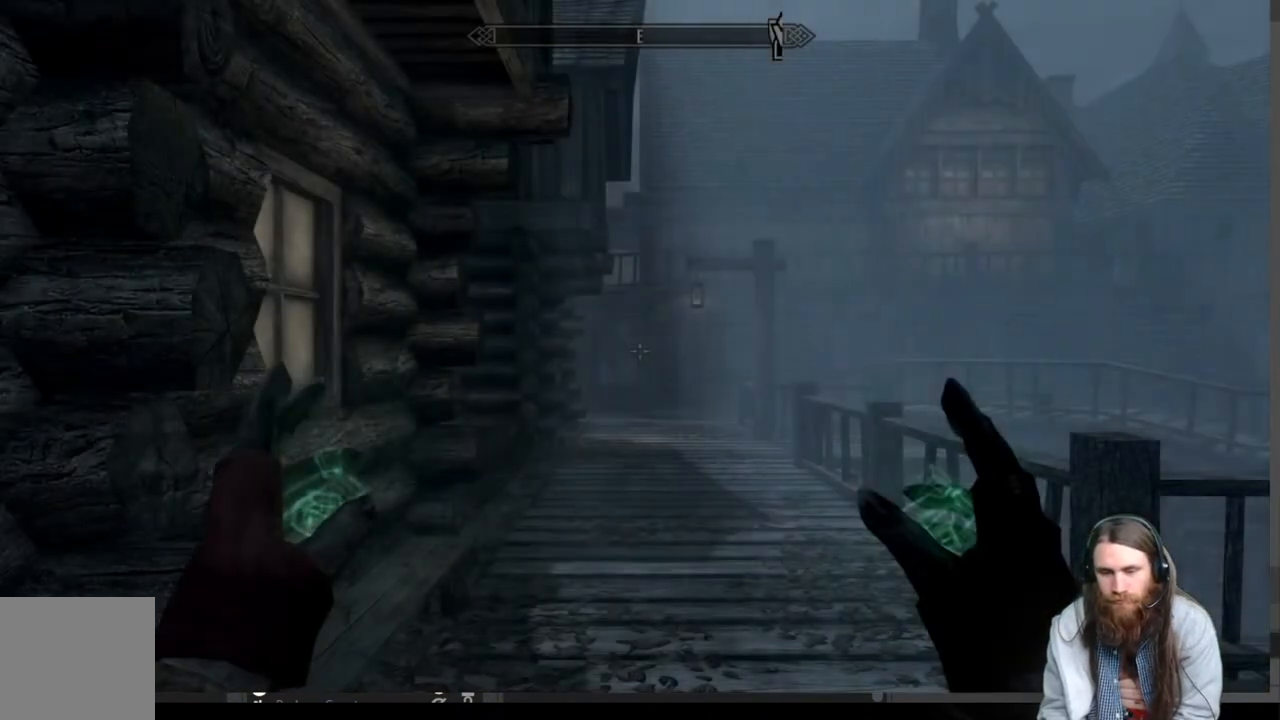
{"buttons": [], "left_stick": "up-right", "right_stick": "left", "events": [[217, "left_stick", "up"], [367, "right_stick", "left"], [450, "left_stick", "up-right"]]}
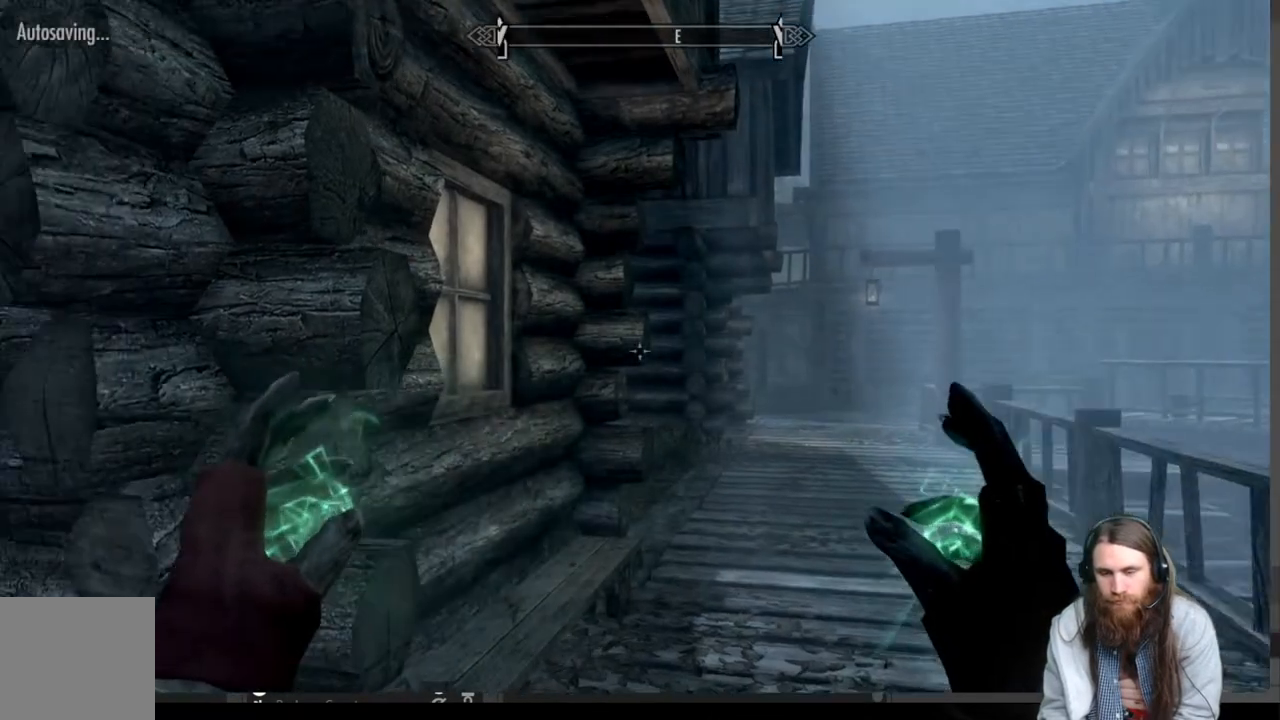
{"buttons": [], "left_stick": "right", "right_stick": "center", "events": [[333, "right_stick", "center"], [500, "left_stick", "right"]]}
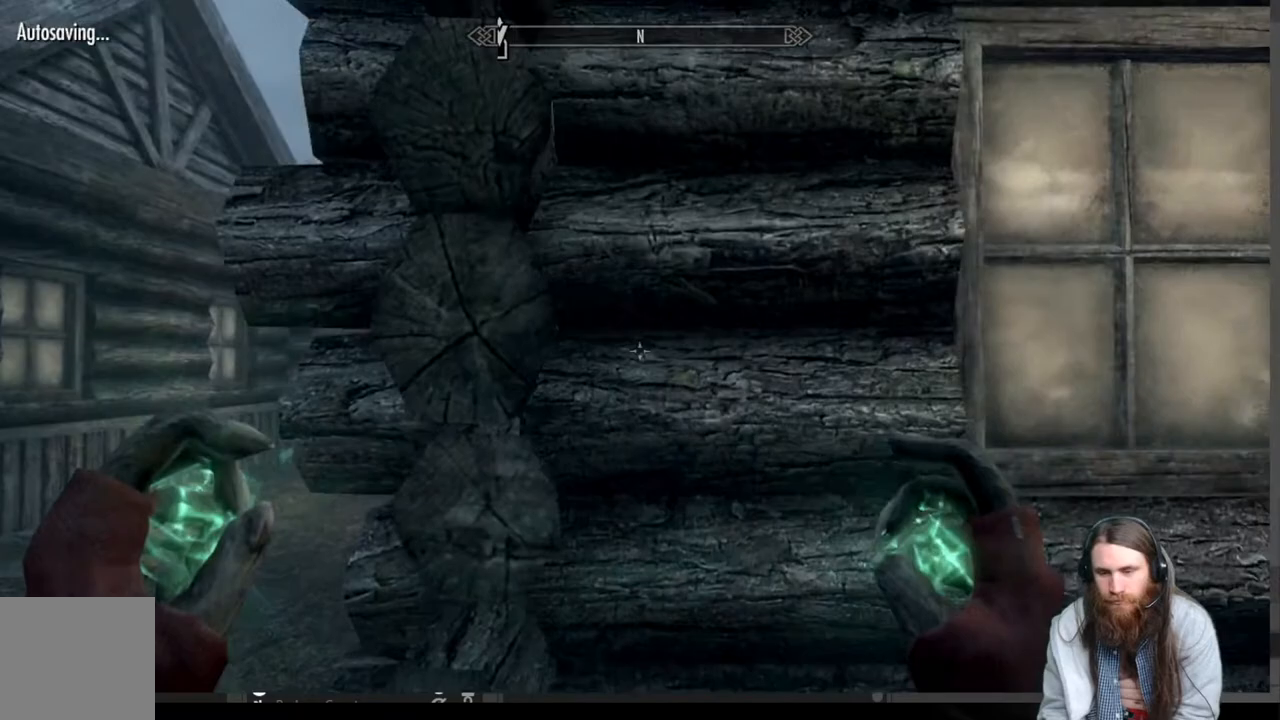
{"buttons": [], "left_stick": "right", "right_stick": "center", "events": [[133, "right_stick", "right"], [500, "right_stick", "center"]]}
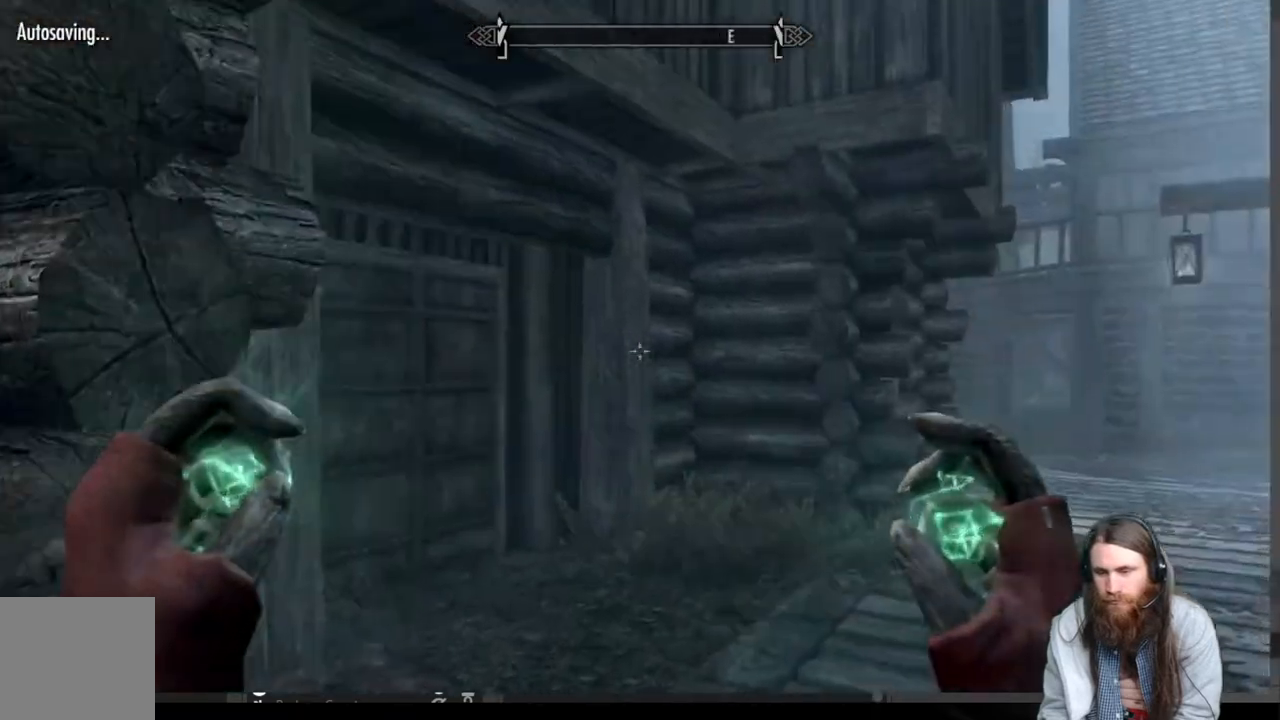
{"buttons": ["L1"], "left_stick": "up-right", "right_stick": "center", "events": [[17, "left_stick", "up-right"], [367, "L1", "down"]]}
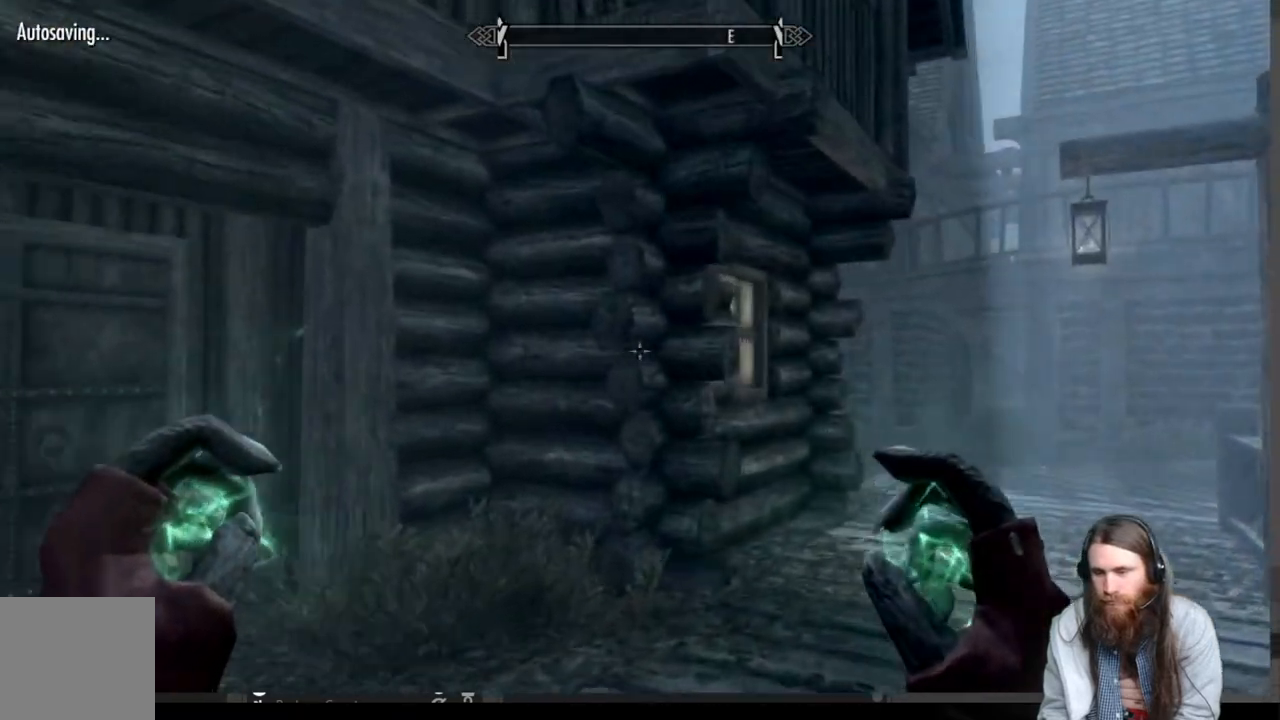
{"buttons": ["L1"], "left_stick": "up", "right_stick": "center", "events": [[117, "L1", "up"], [183, "right_stick", "right"], [317, "right_stick", "center"], [483, "L1", "down"], [483, "left_stick", "up"]]}
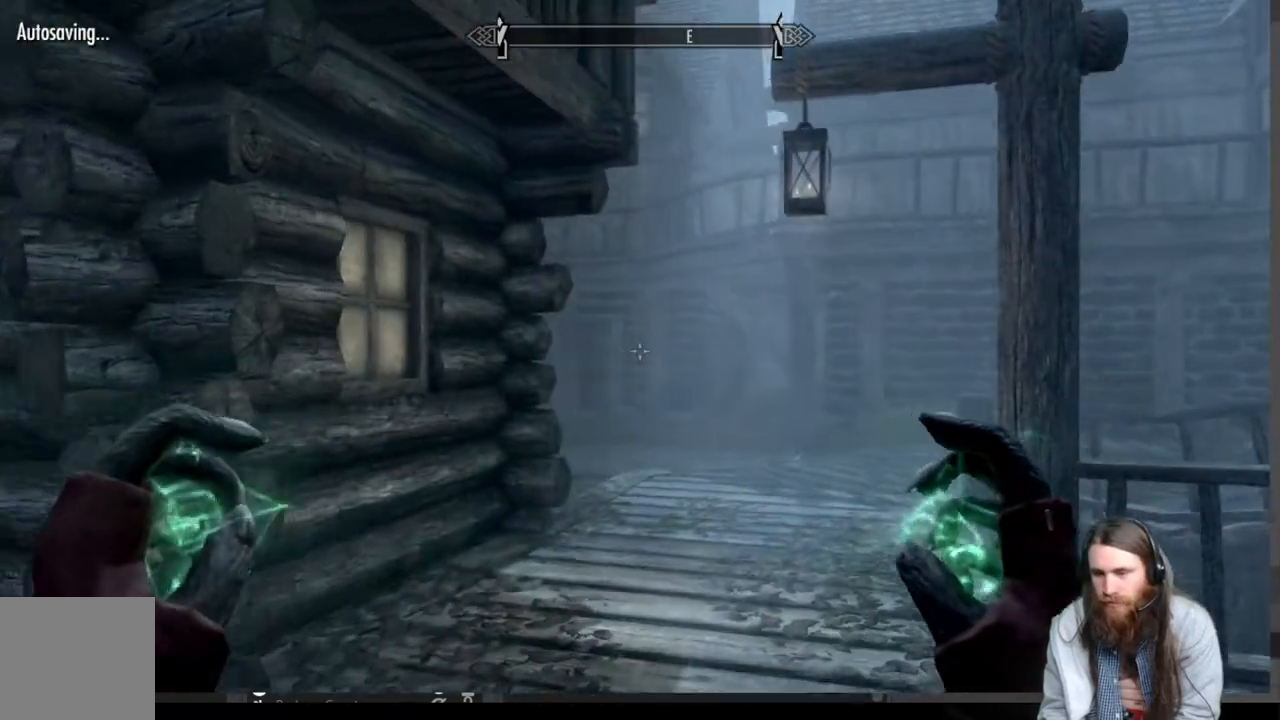
{"buttons": [], "left_stick": "up", "right_stick": "center", "events": [[200, "L1", "up"]]}
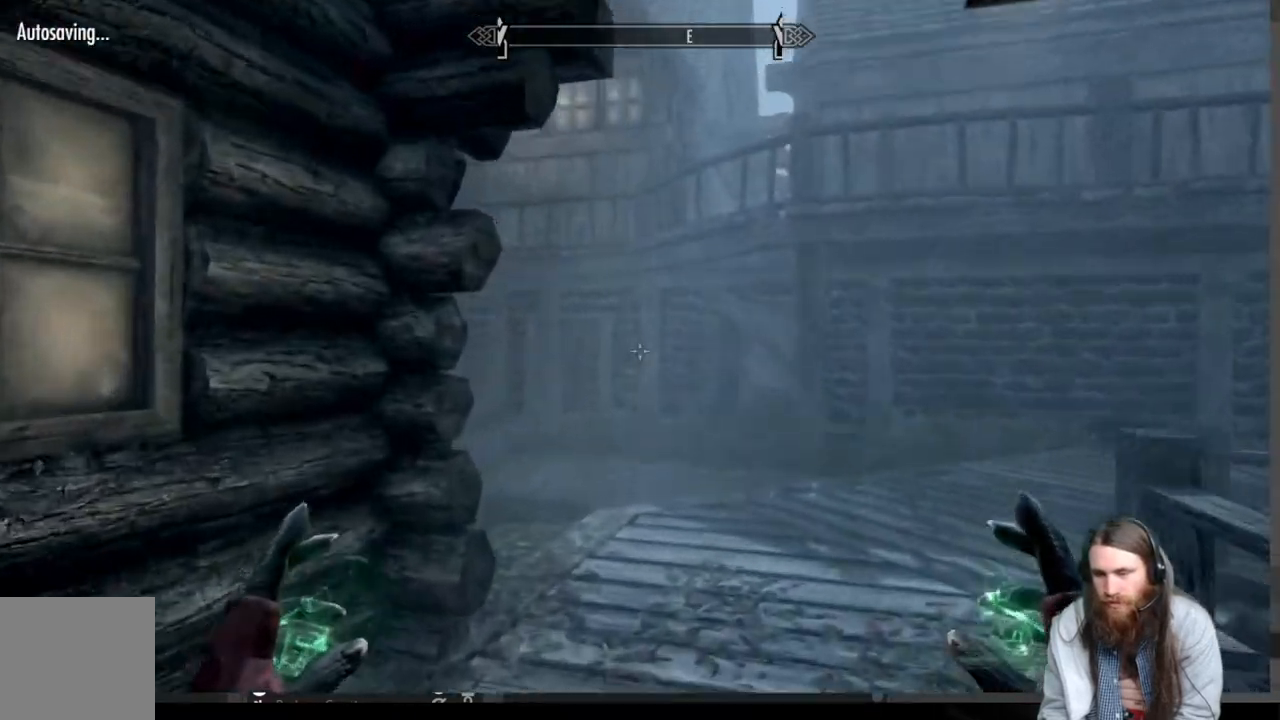
{"buttons": [], "left_stick": "up-right", "right_stick": "left", "events": [[133, "left_stick", "up-right"], [133, "right_stick", "left"], [283, "right_stick", "center"], [400, "right_stick", "left"]]}
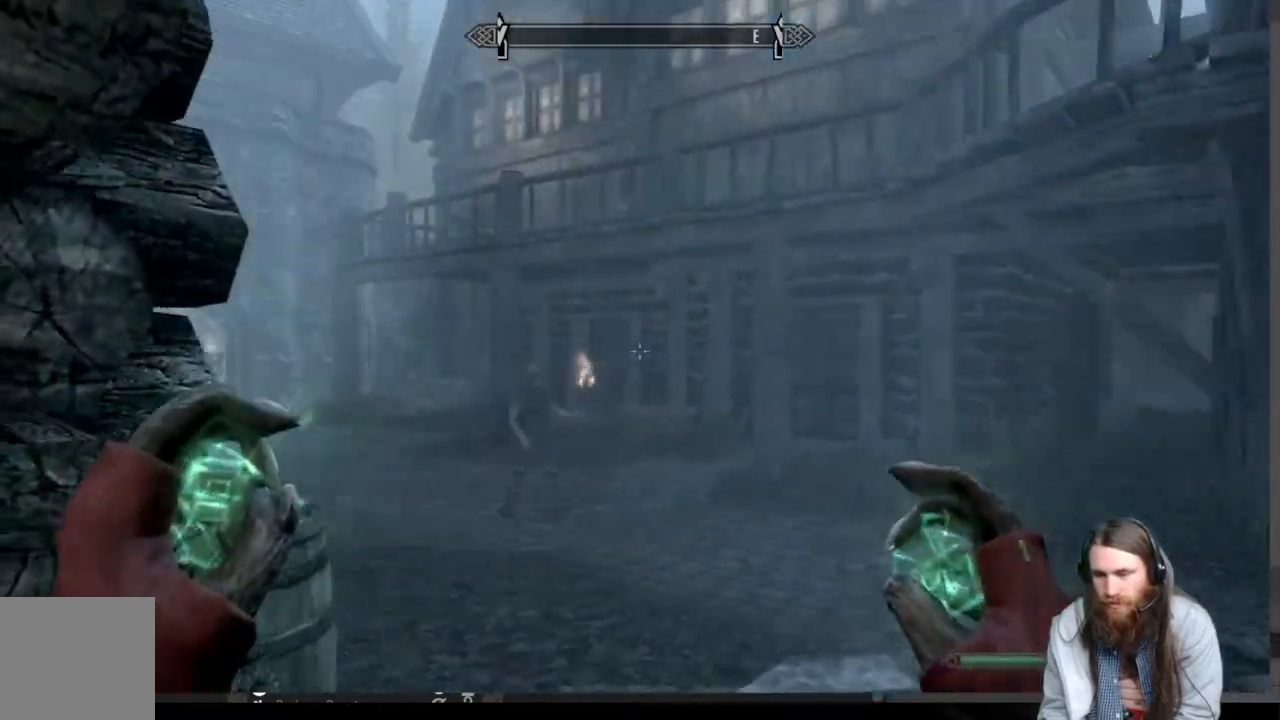
{"buttons": [], "left_stick": "up-right", "right_stick": "center", "events": [[300, "right_stick", "center"]]}
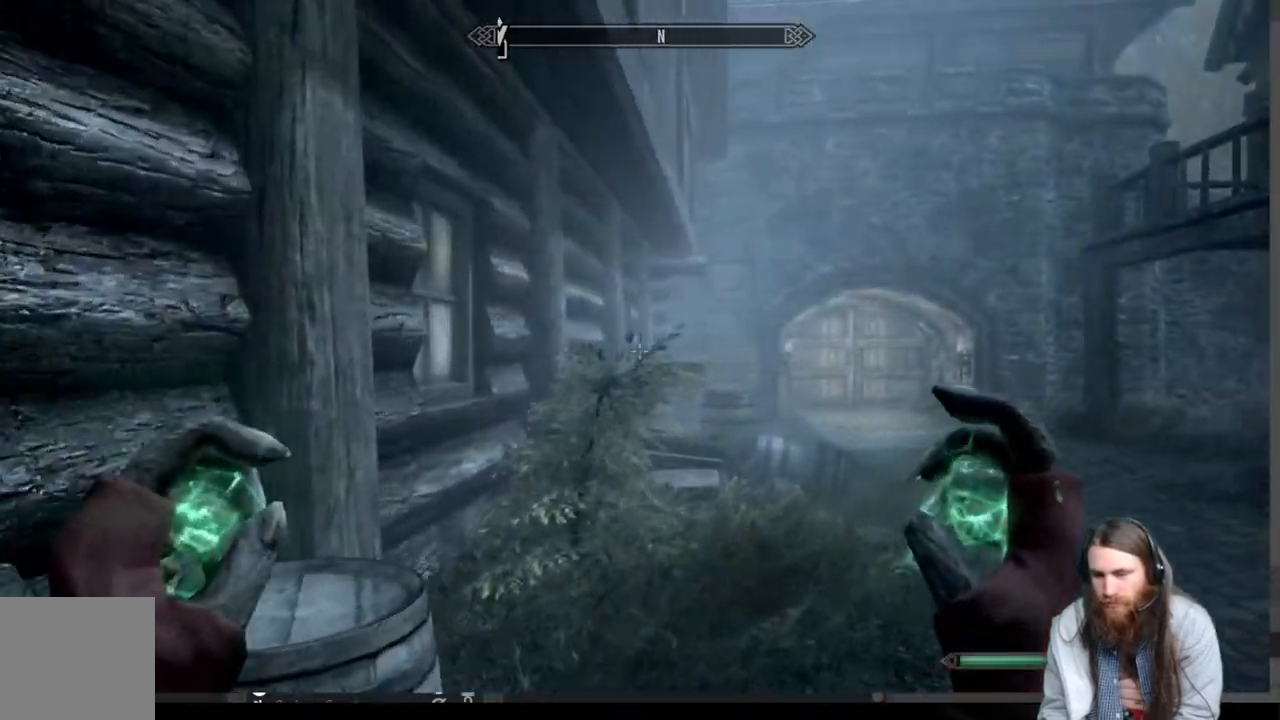
{"buttons": [], "left_stick": "up-right", "right_stick": "down-right", "events": [[50, "right_stick", "right"], [150, "right_stick", "center"], [200, "L1", "down"], [417, "right_stick", "down-right"], [433, "L1", "up"]]}
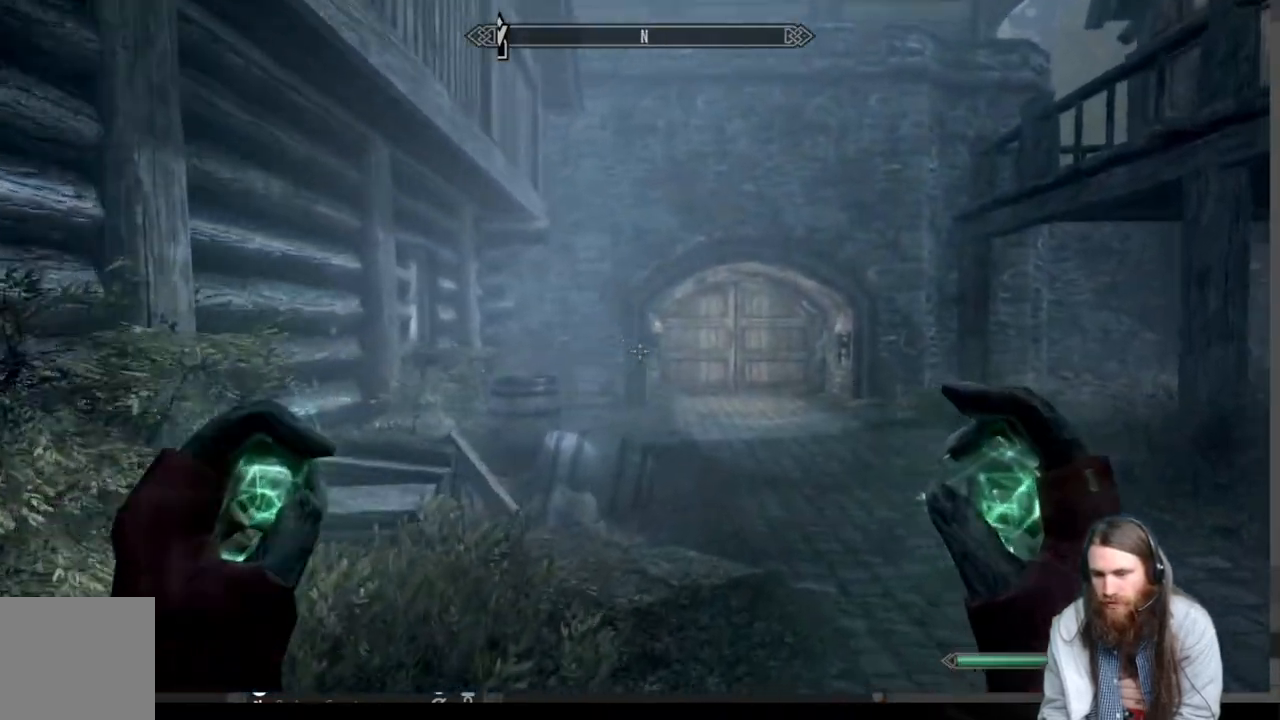
{"buttons": ["L1"], "left_stick": "up", "right_stick": "center", "events": [[17, "right_stick", "center"], [333, "L1", "down"], [400, "left_stick", "up"]]}
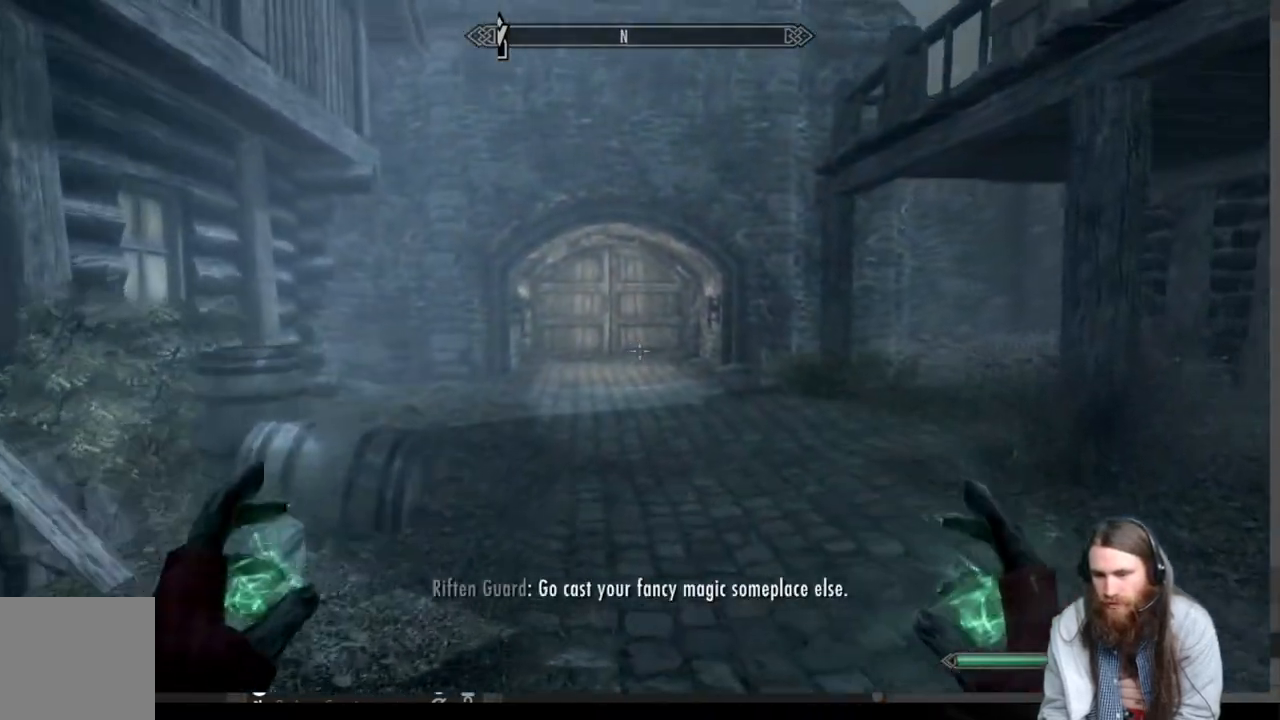
{"buttons": [], "left_stick": "up", "right_stick": "center", "events": [[17, "L1", "up"]]}
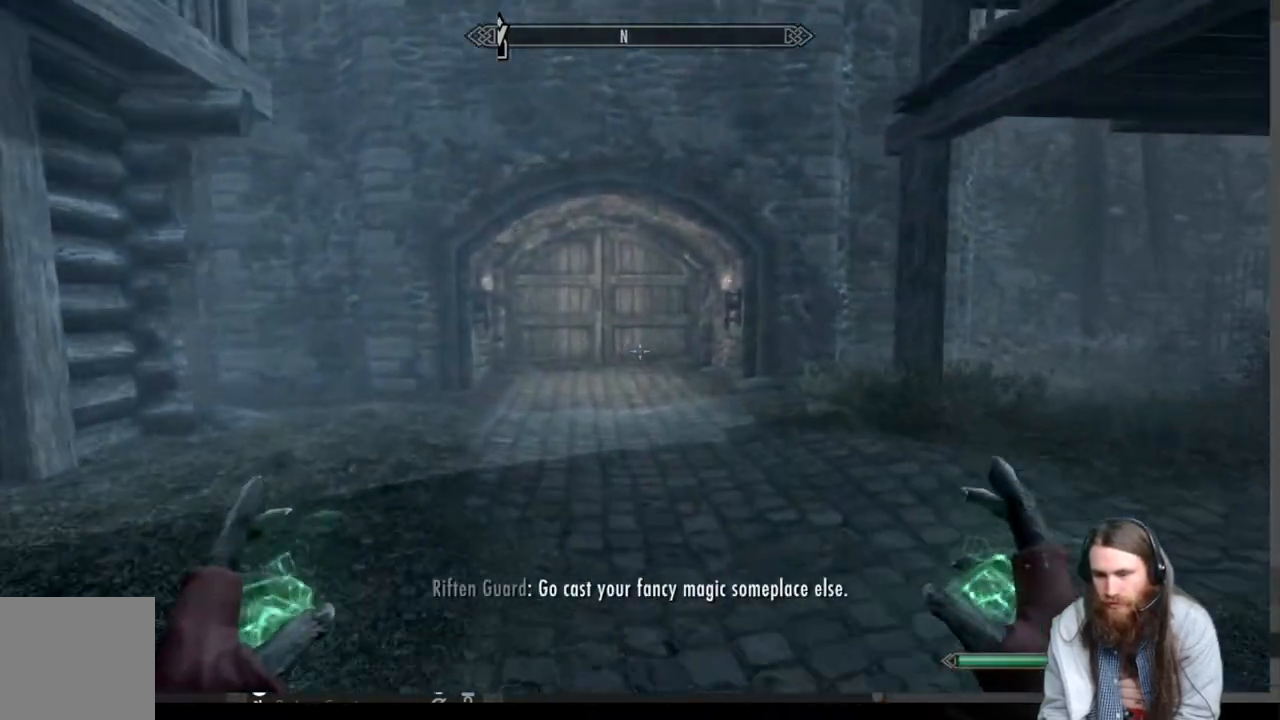
{"buttons": [], "left_stick": "up", "right_stick": "center", "events": [[333, "right_stick", "left"], [400, "right_stick", "center"]]}
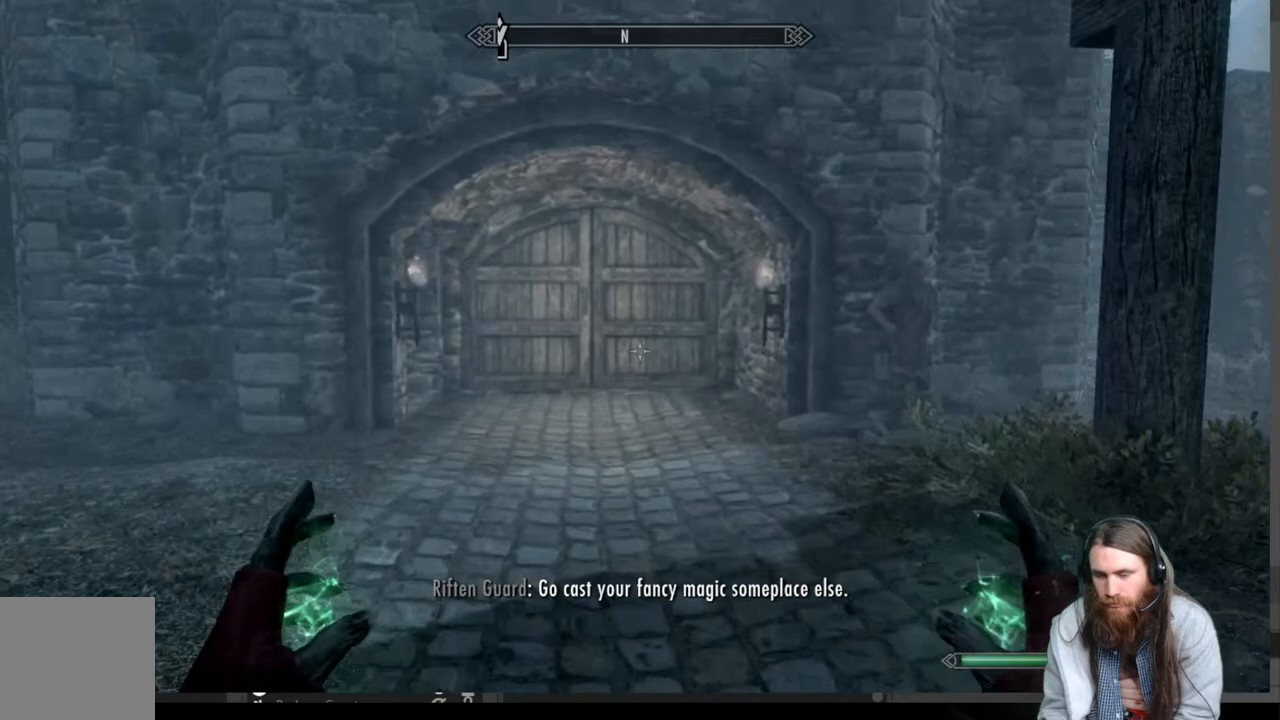
{"buttons": [], "left_stick": "up", "right_stick": "center", "events": [[33, "X", "down"], [133, "X", "up"], [350, "right_stick", "up-left"], [433, "right_stick", "center"]]}
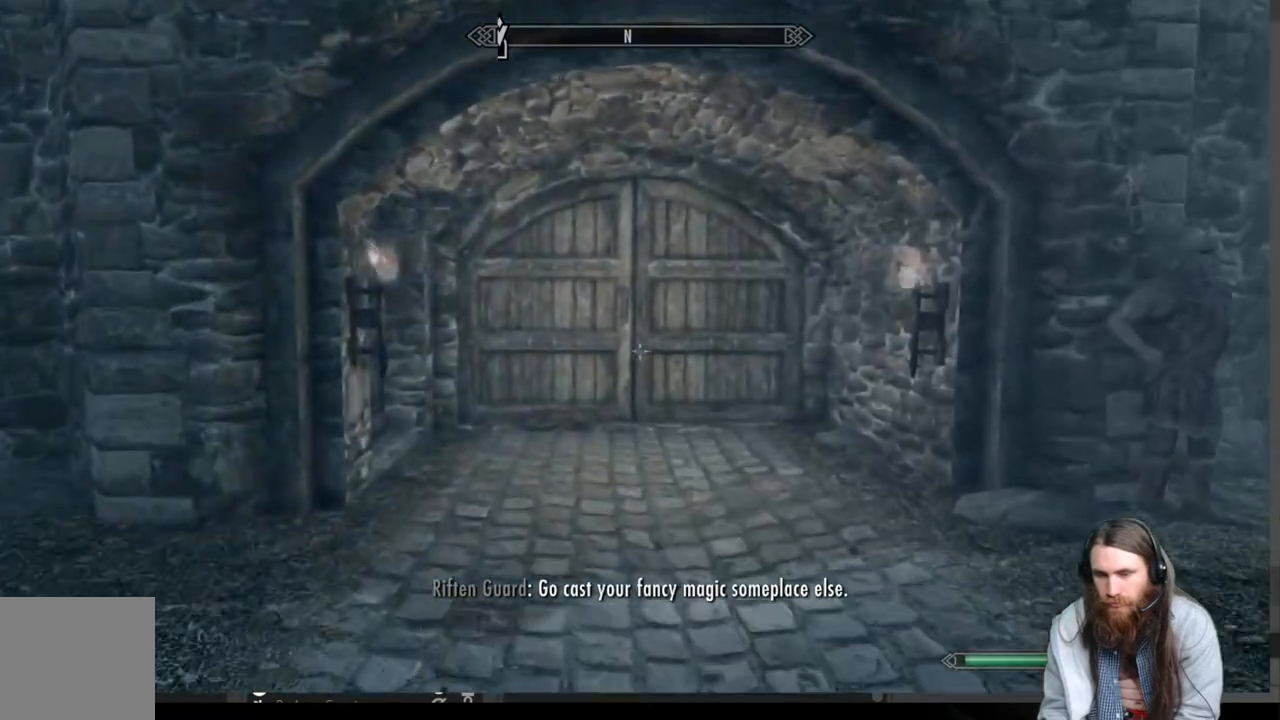
{"buttons": [], "left_stick": "up", "right_stick": "center", "events": []}
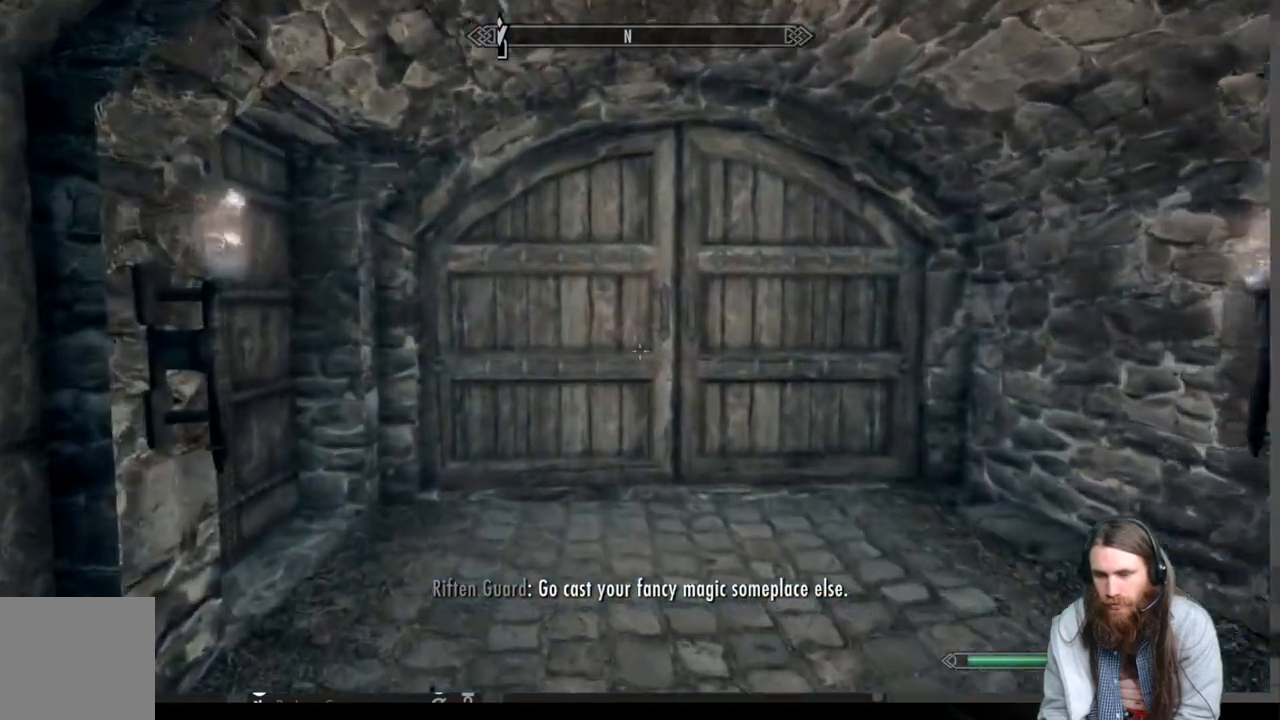
{"buttons": ["Y"], "left_stick": "up", "right_stick": "center", "events": [[500, "Y", "down"]]}
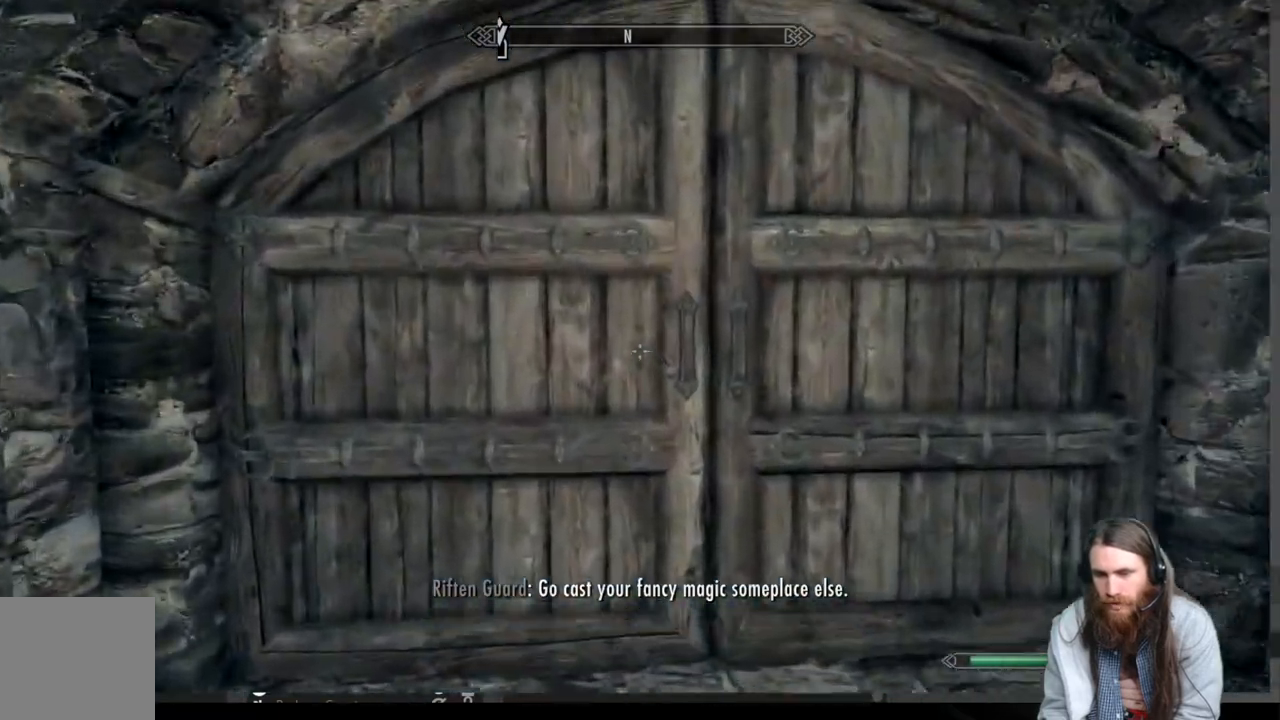
{"buttons": [], "left_stick": "center", "right_stick": "center", "events": [[117, "Y", "up"], [217, "Y", "down"], [250, "Y", "up"], [367, "Y", "down"], [417, "left_stick", "center"], [483, "Y", "up"]]}
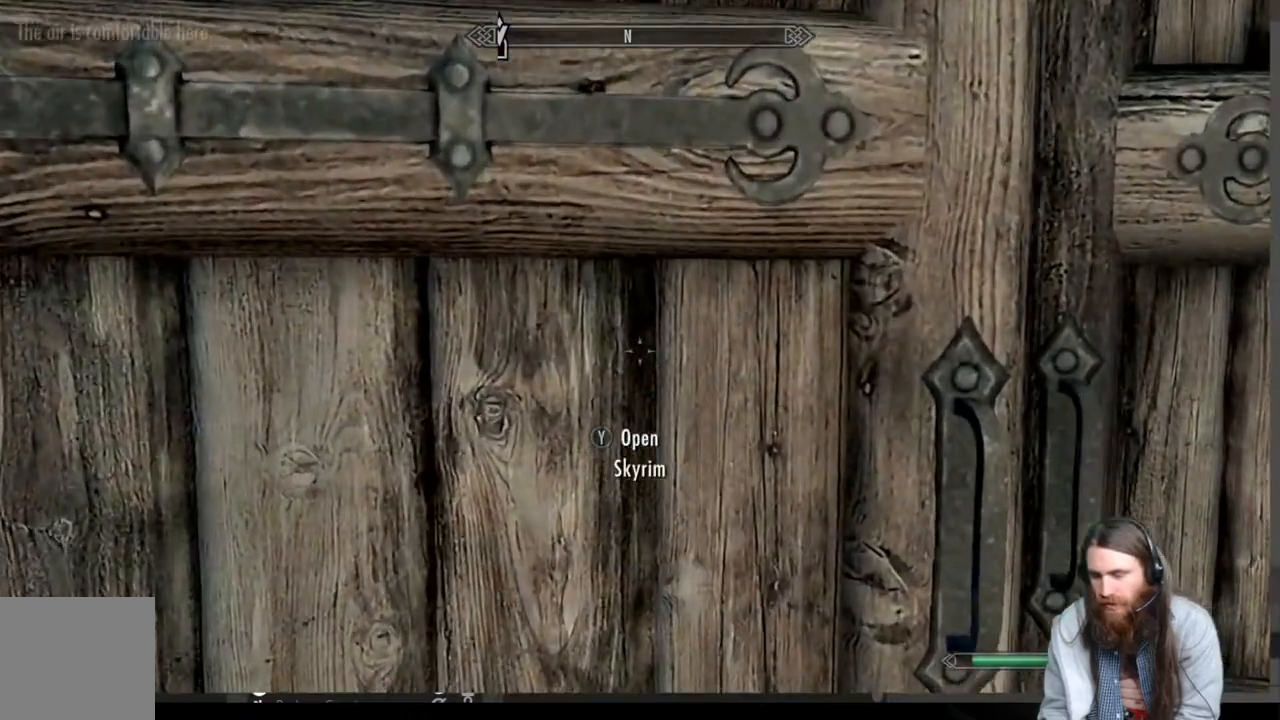
{"buttons": [], "left_stick": "center", "right_stick": "center", "events": []}
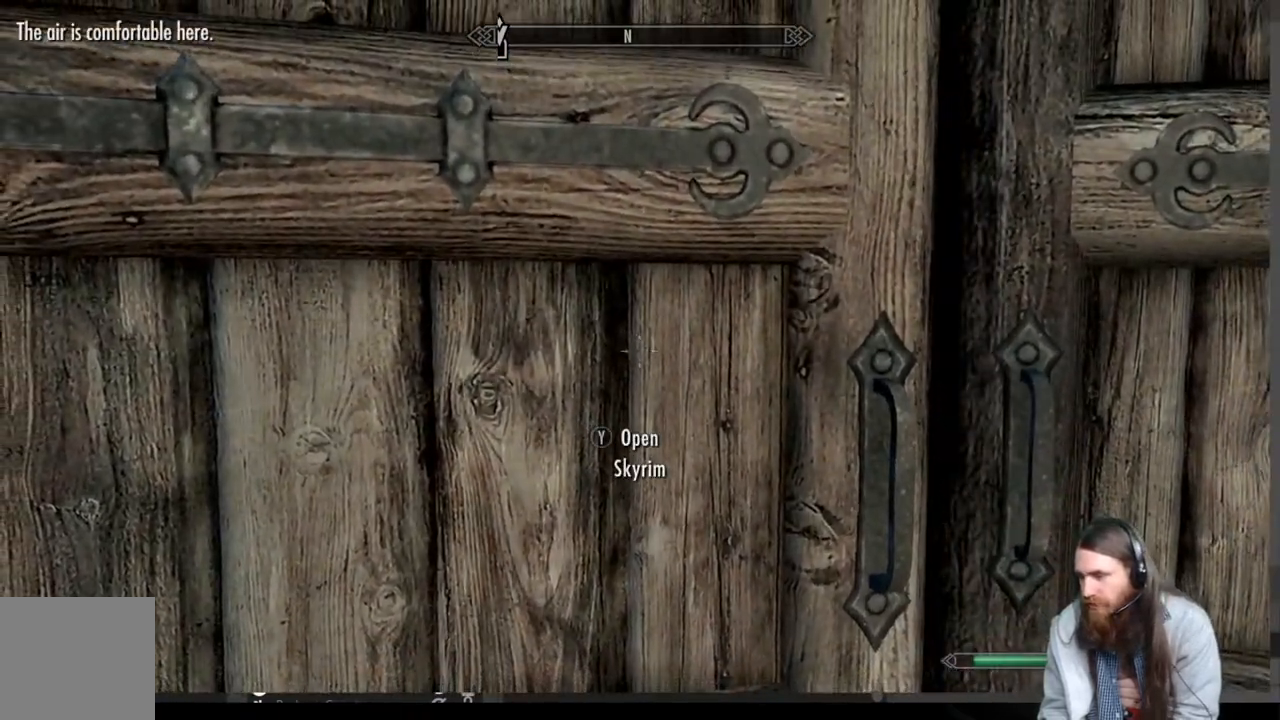
{"buttons": [], "left_stick": "center", "right_stick": "center", "events": []}
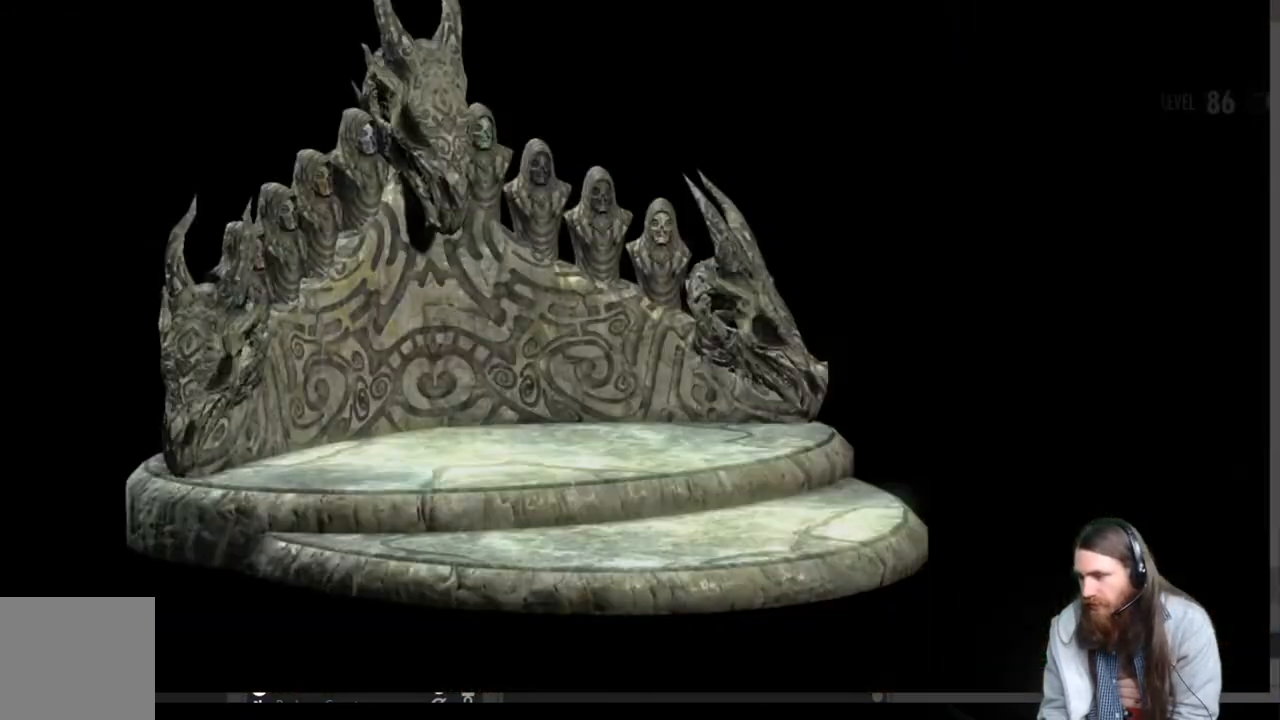
{"buttons": [], "left_stick": "center", "right_stick": "center", "events": []}
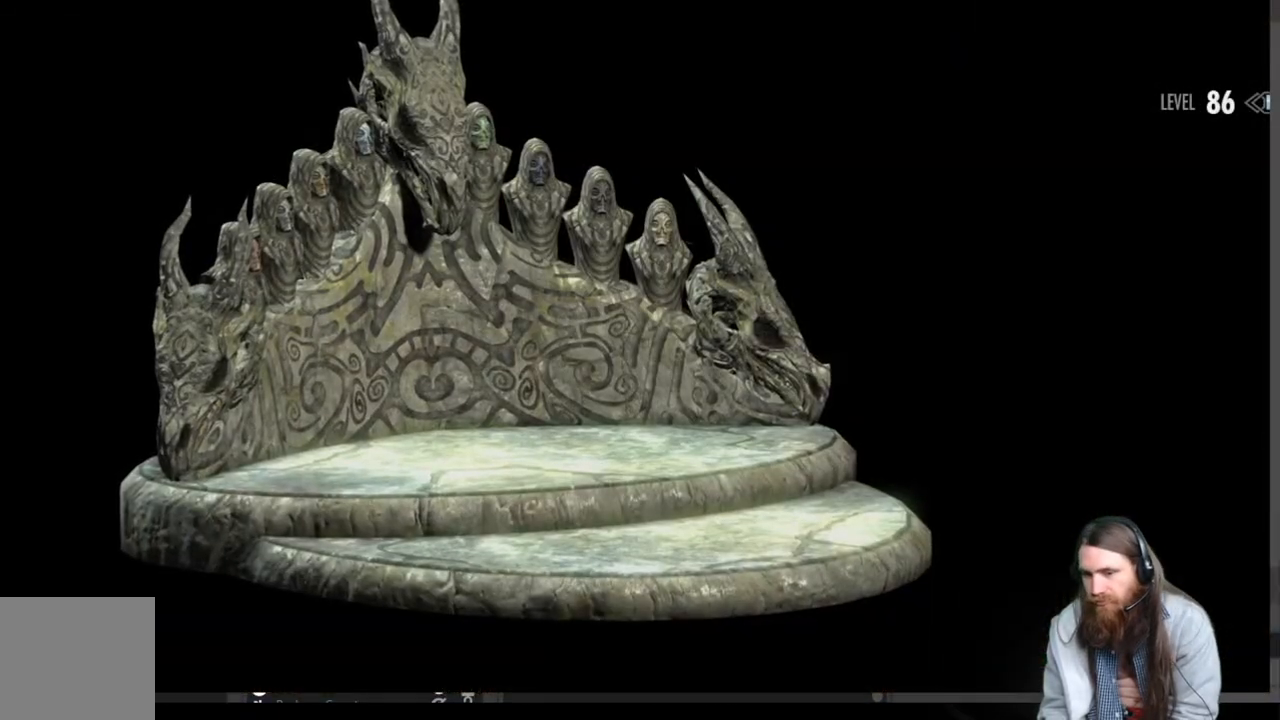
{"buttons": [], "left_stick": "center", "right_stick": "center", "events": []}
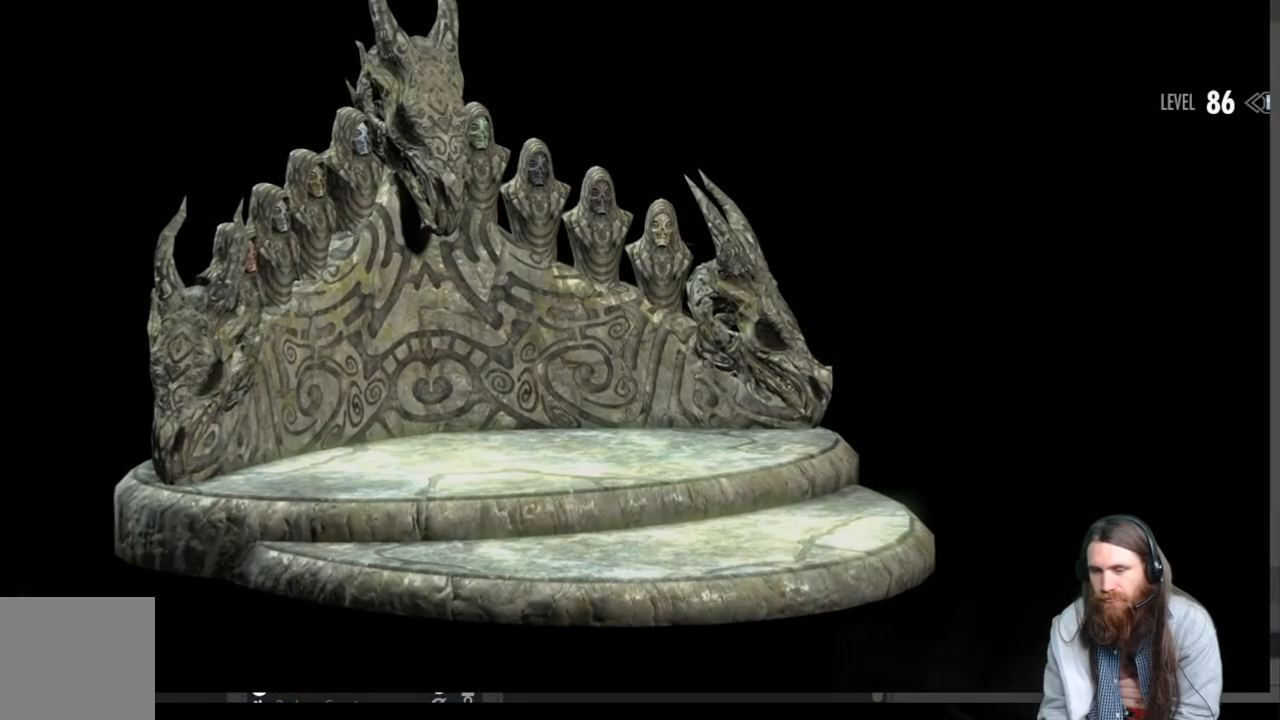
{"buttons": [], "left_stick": "center", "right_stick": "center", "events": []}
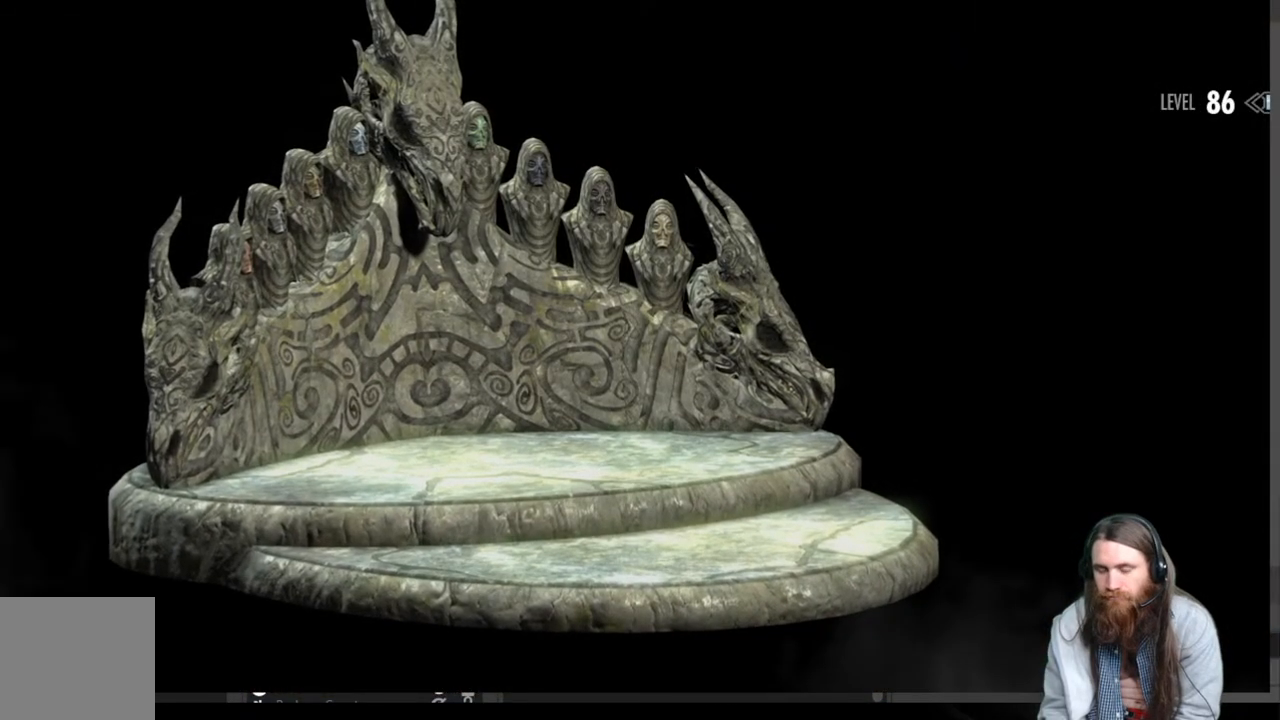
{"buttons": [], "left_stick": "center", "right_stick": "center", "events": []}
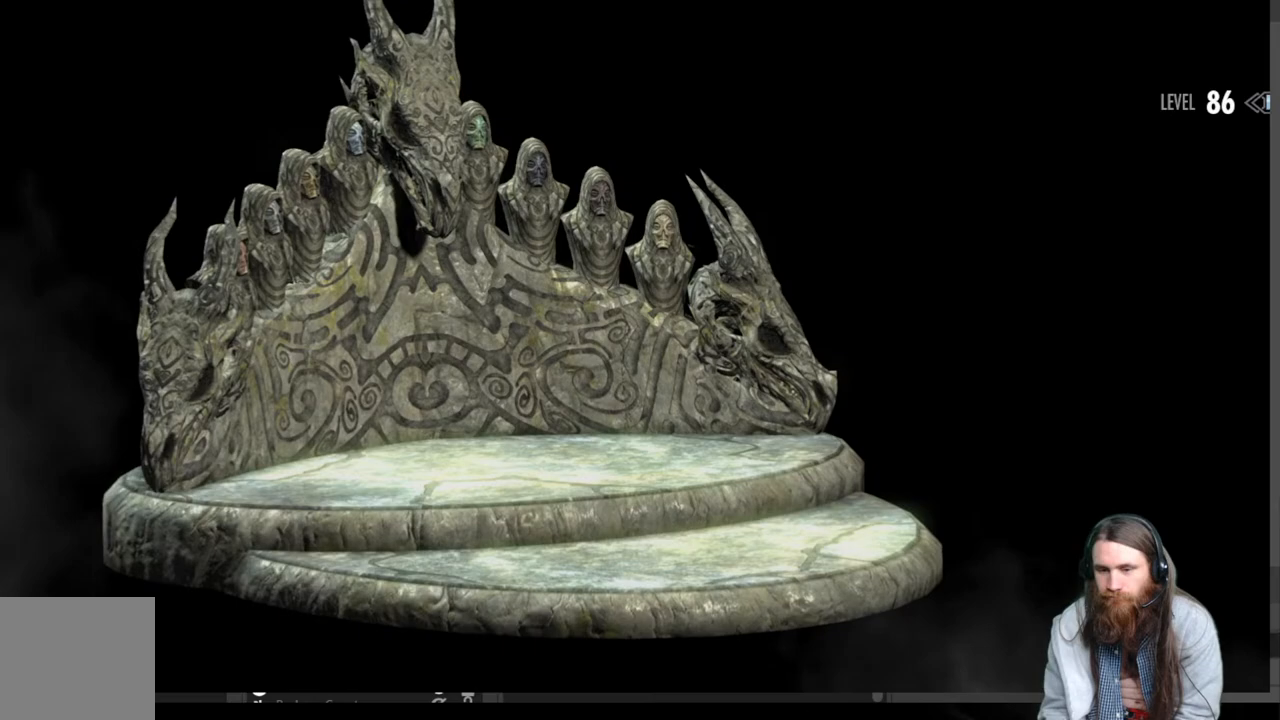
{"buttons": [], "left_stick": "center", "right_stick": "center", "events": []}
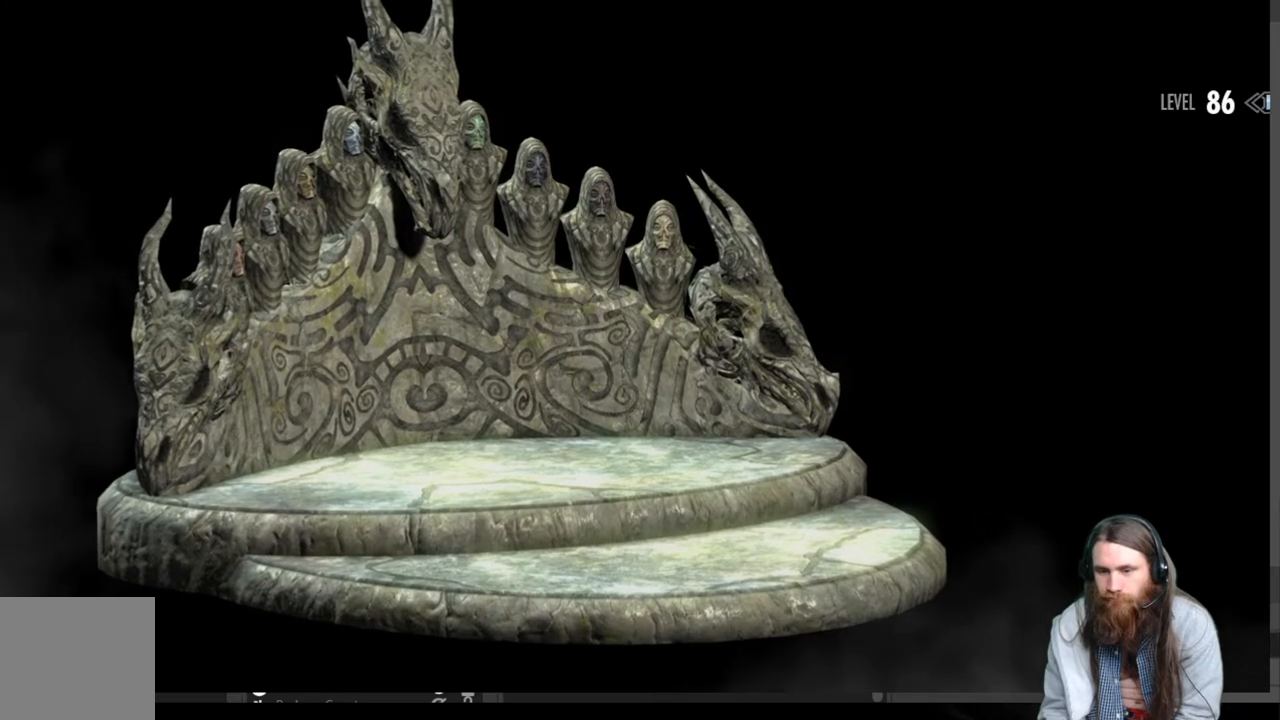
{"buttons": [], "left_stick": "center", "right_stick": "center", "events": []}
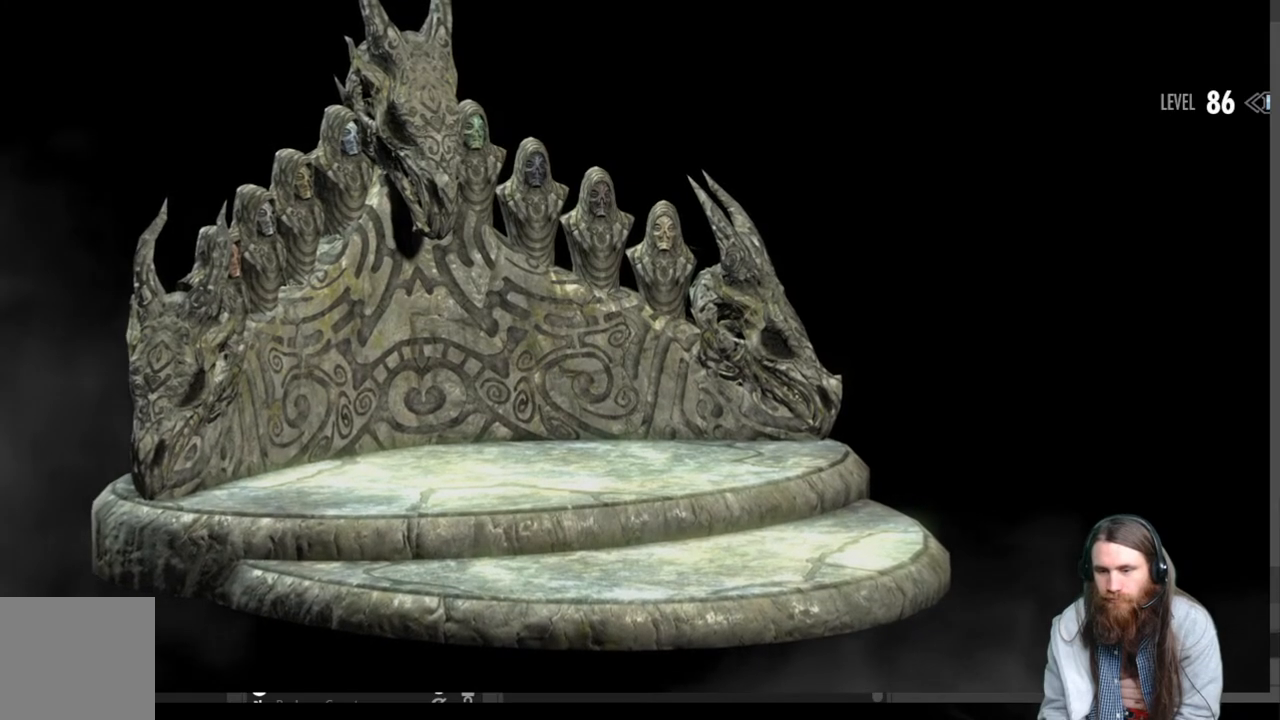
{"buttons": [], "left_stick": "center", "right_stick": "left", "events": [[83, "right_stick", "left"]]}